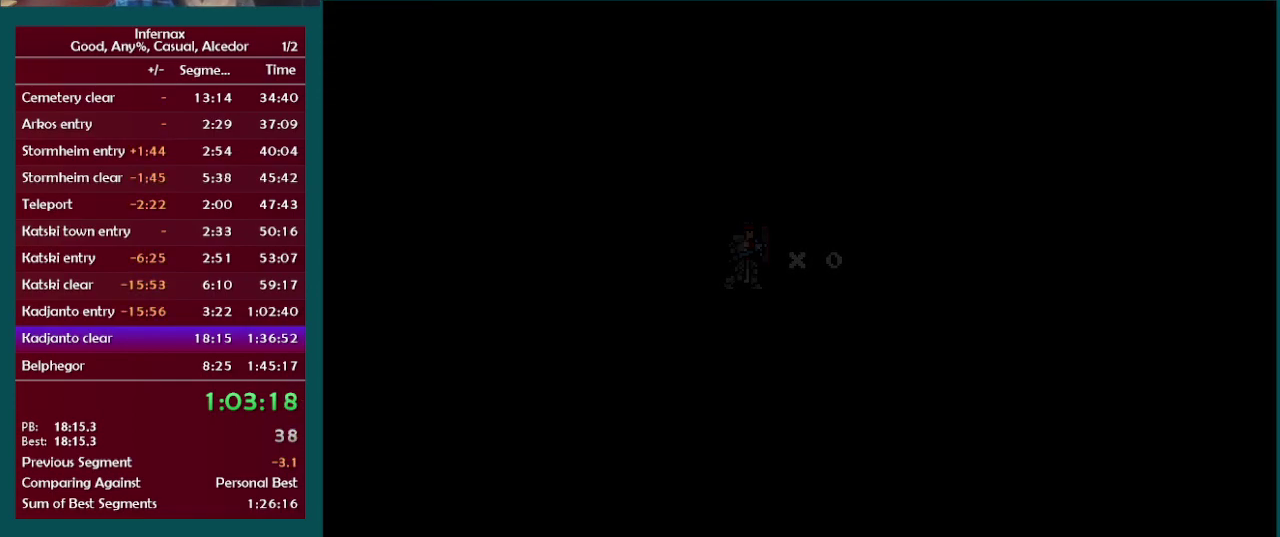
Gameplay with a controller (Xbox layout); each line is a JSON object with the inputs held at the frame after it. "events" lists button and stick changes between this image and that frame as [ms after this image, input, new state], when the widget could be followed in between. This overlay highlights the sticks when they move; stick clicks (L3) are not distinguishable. Not read: A L3 R3.
{"buttons": [], "left_stick": "right", "right_stick": "center", "events": [[250, "left_stick", "right"]]}
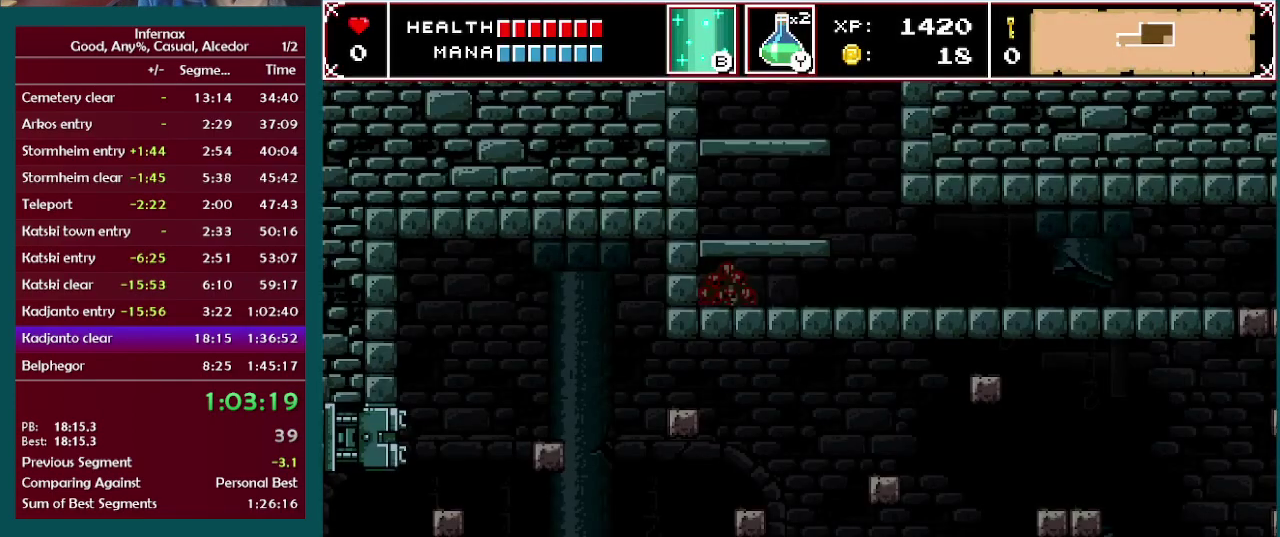
{"buttons": [], "left_stick": "right", "right_stick": "center", "events": []}
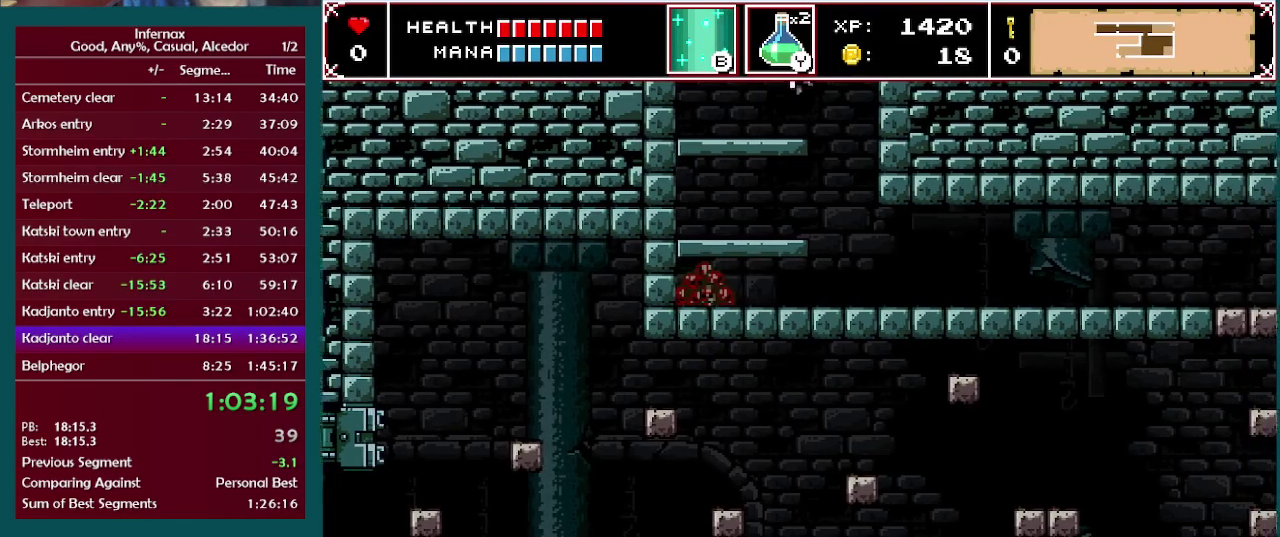
{"buttons": [], "left_stick": "right", "right_stick": "center", "events": []}
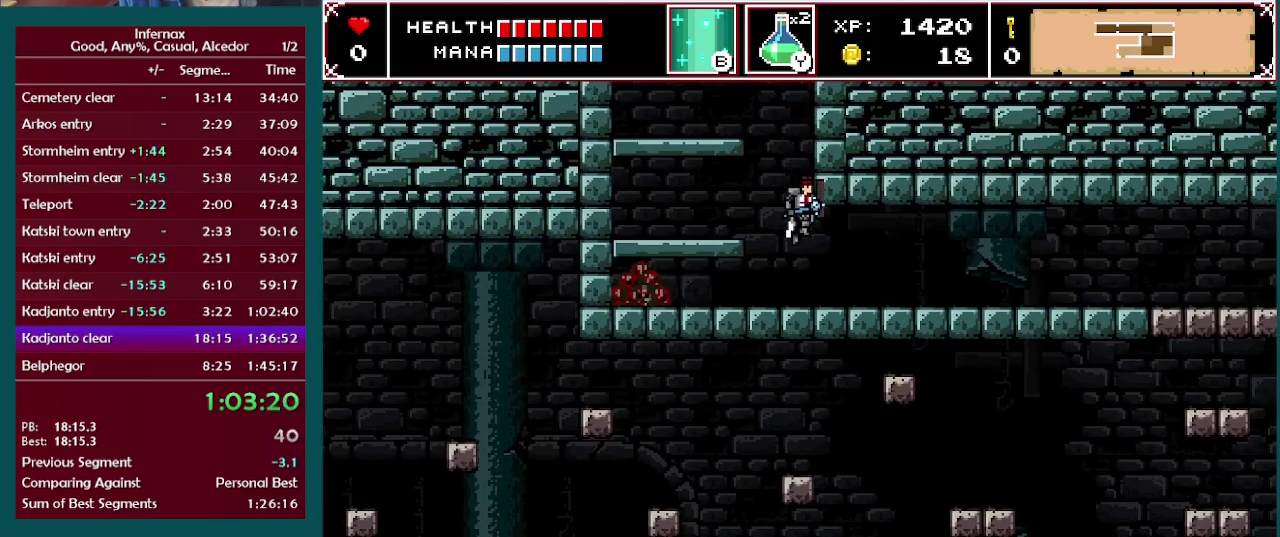
{"buttons": [], "left_stick": "right", "right_stick": "center", "events": []}
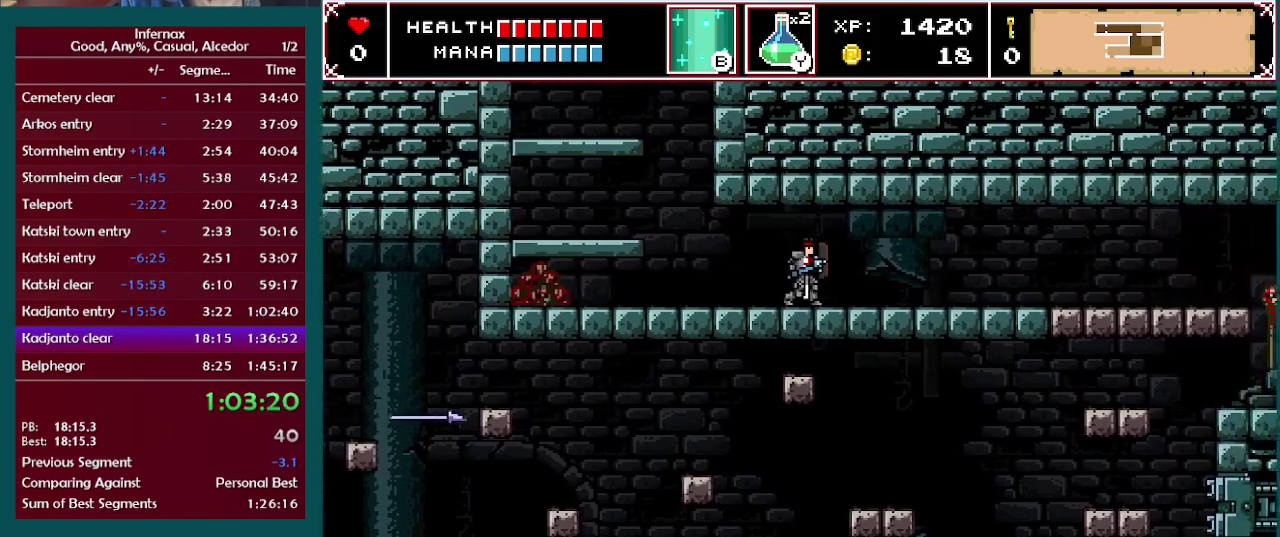
{"buttons": [], "left_stick": "right", "right_stick": "center", "events": []}
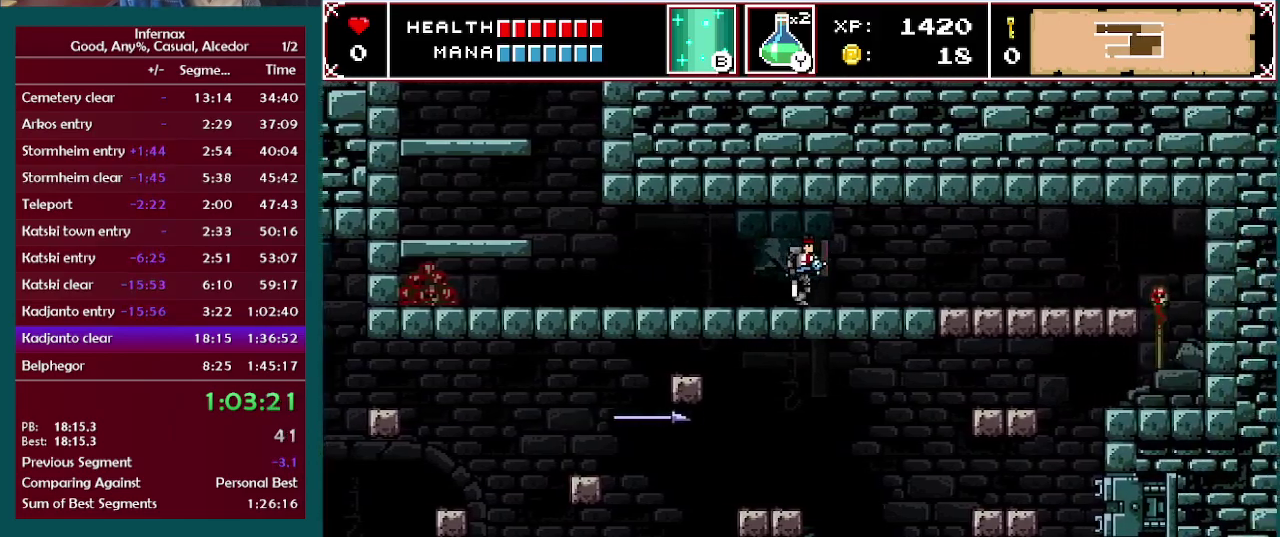
{"buttons": [], "left_stick": "right", "right_stick": "center", "events": []}
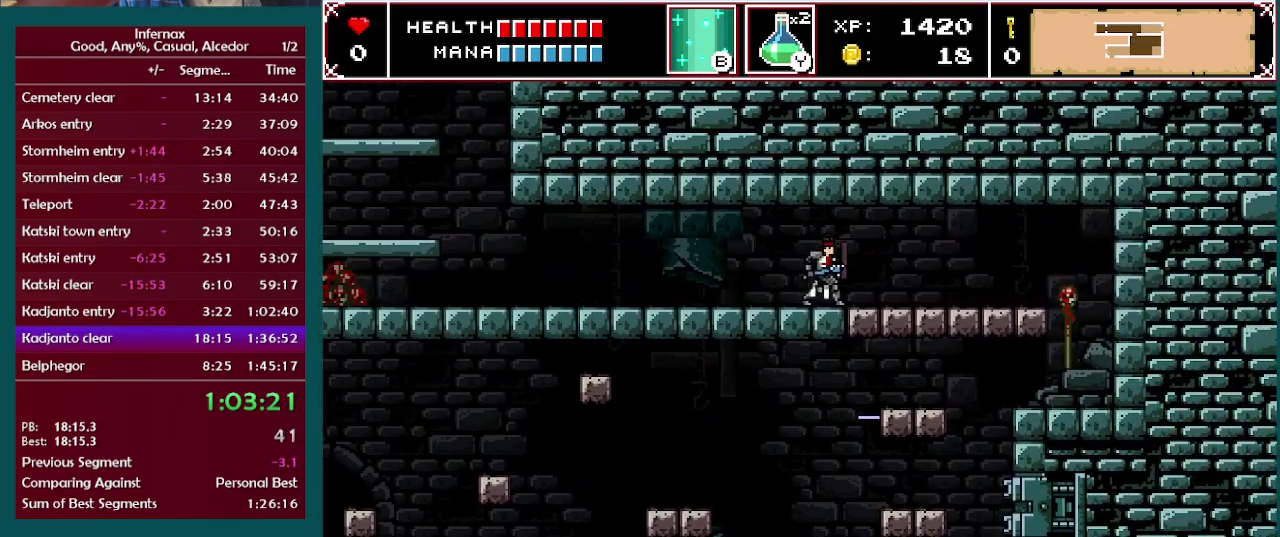
{"buttons": [], "left_stick": "center", "right_stick": "center", "events": [[483, "left_stick", "center"]]}
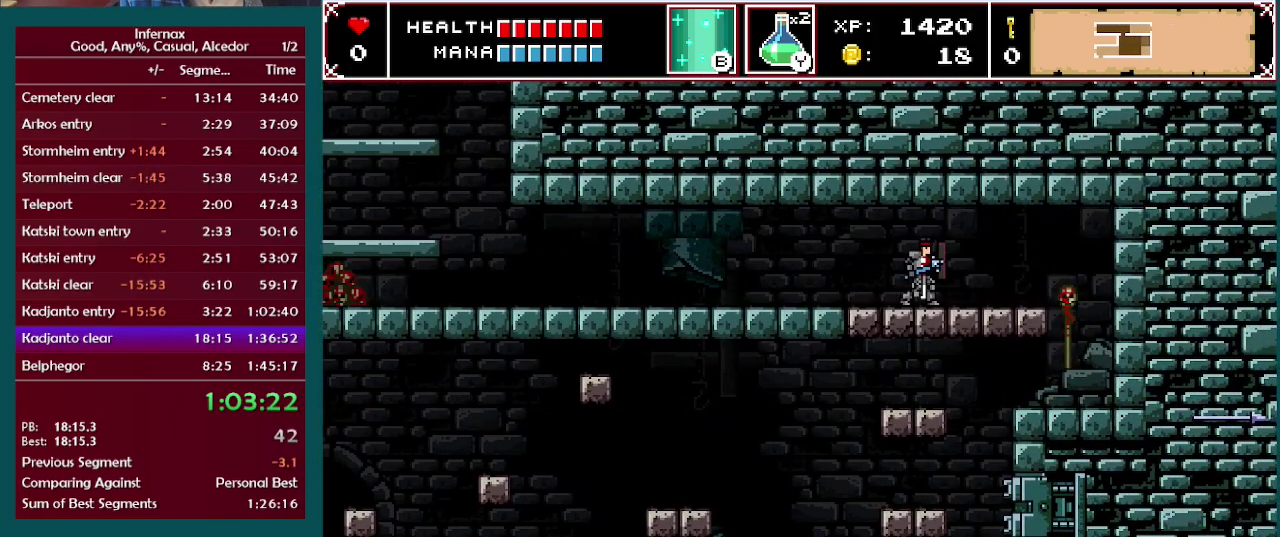
{"buttons": [], "left_stick": "center", "right_stick": "center", "events": [[233, "left_stick", "left"], [317, "left_stick", "center"]]}
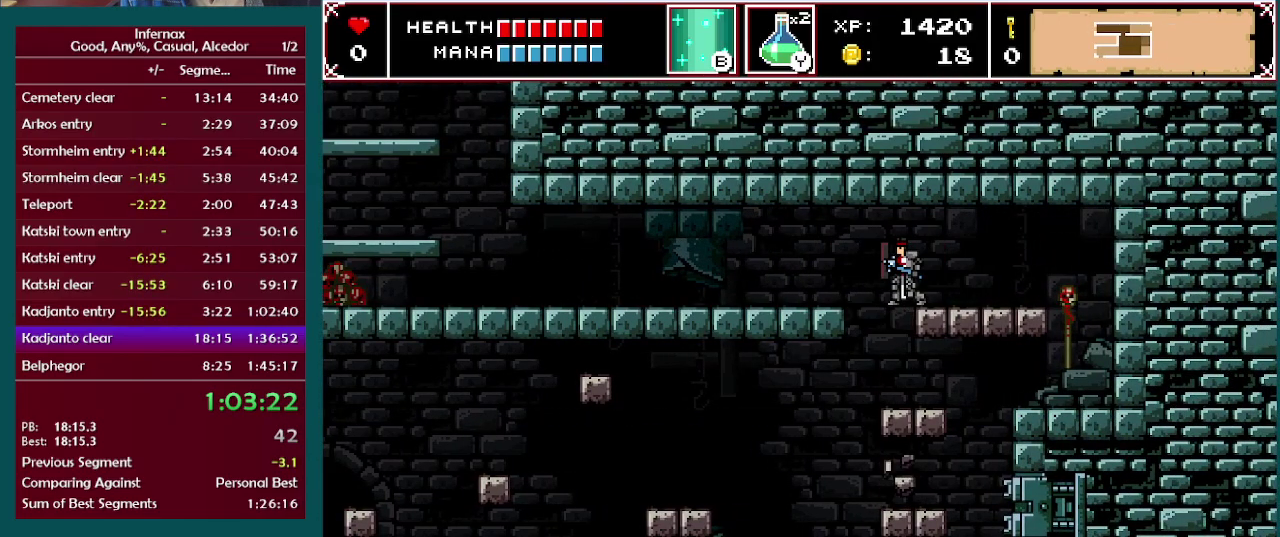
{"buttons": [], "left_stick": "center", "right_stick": "center", "events": []}
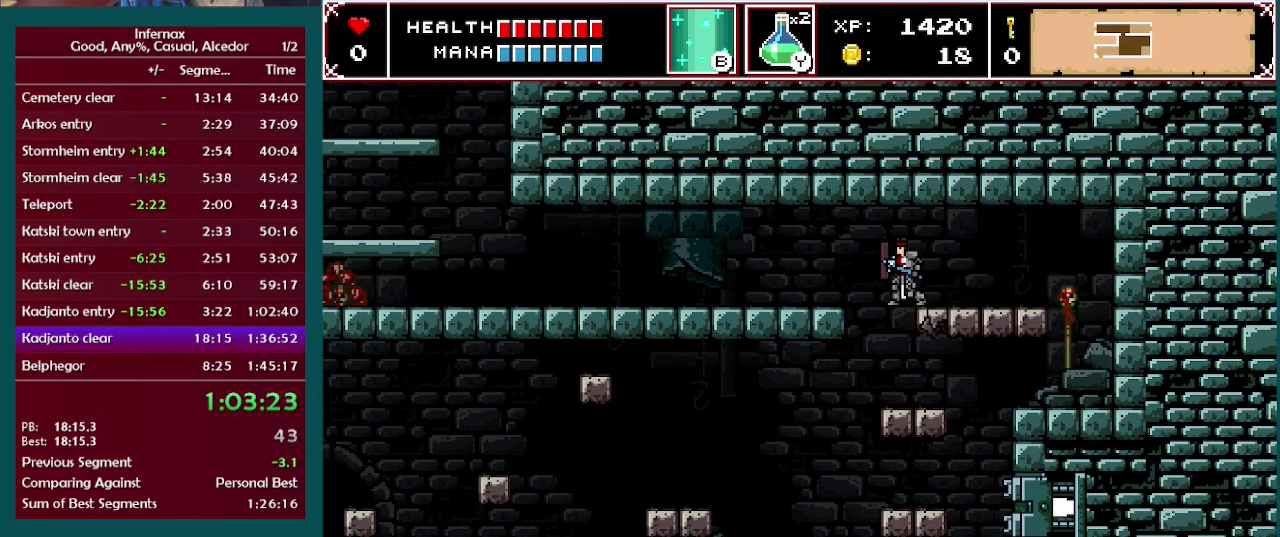
{"buttons": [], "left_stick": "center", "right_stick": "center", "events": []}
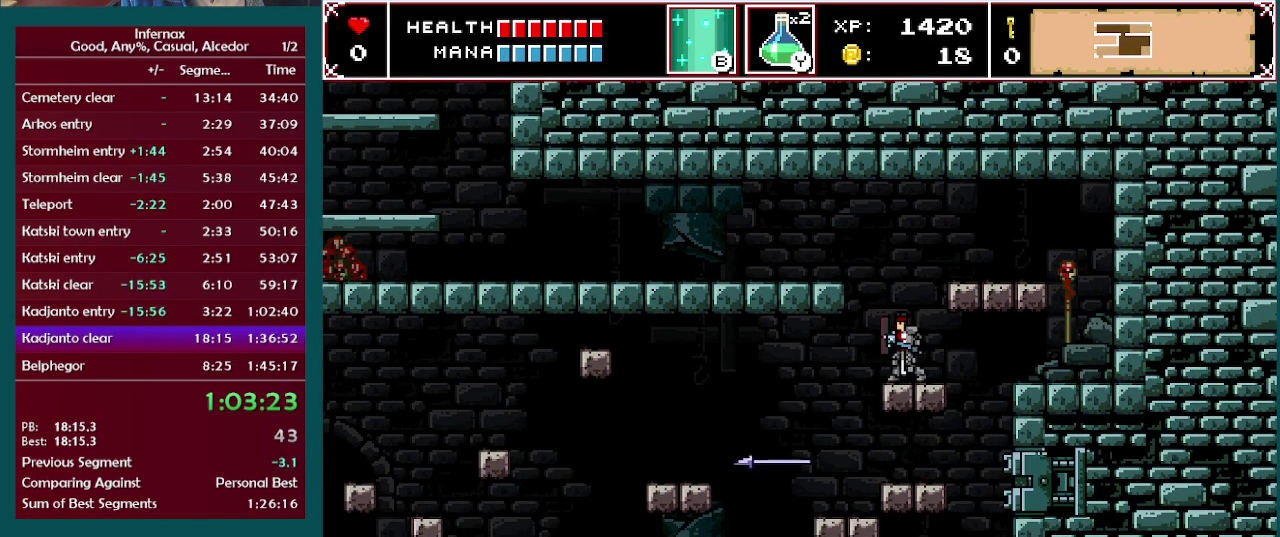
{"buttons": [], "left_stick": "center", "right_stick": "center", "events": [[83, "left_stick", "left"], [433, "left_stick", "center"]]}
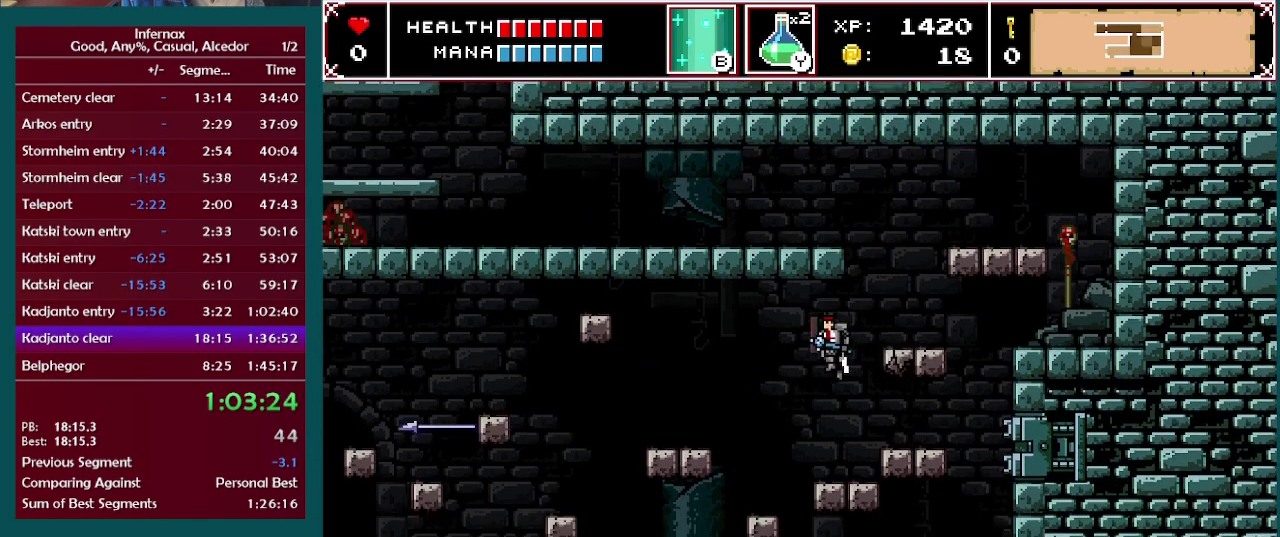
{"buttons": [], "left_stick": "left", "right_stick": "center", "events": [[217, "left_stick", "left"]]}
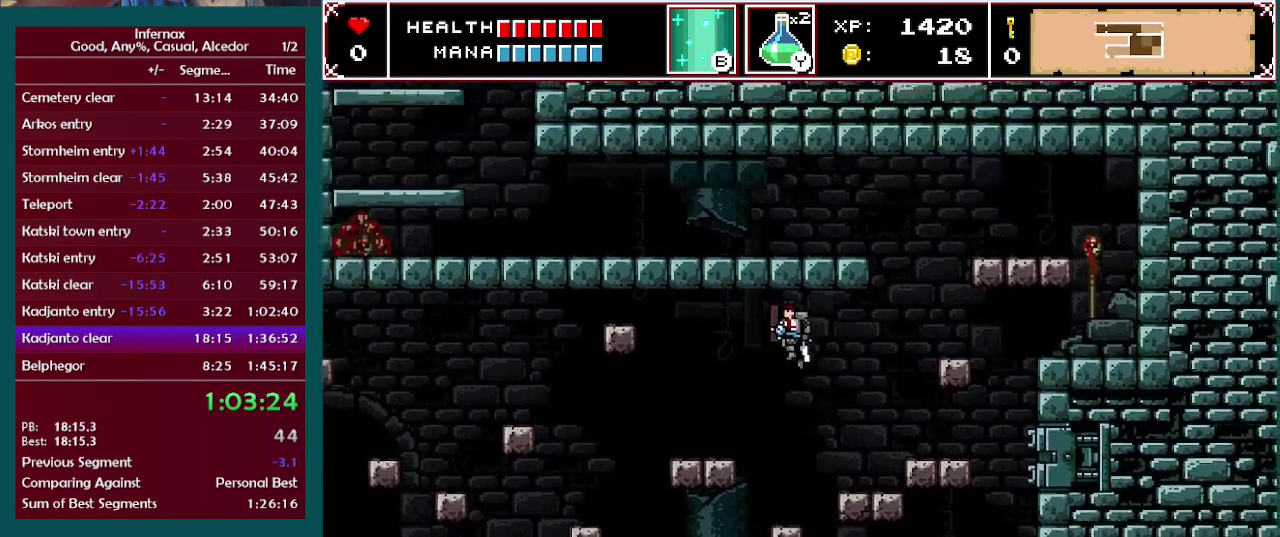
{"buttons": [], "left_stick": "left", "right_stick": "center", "events": []}